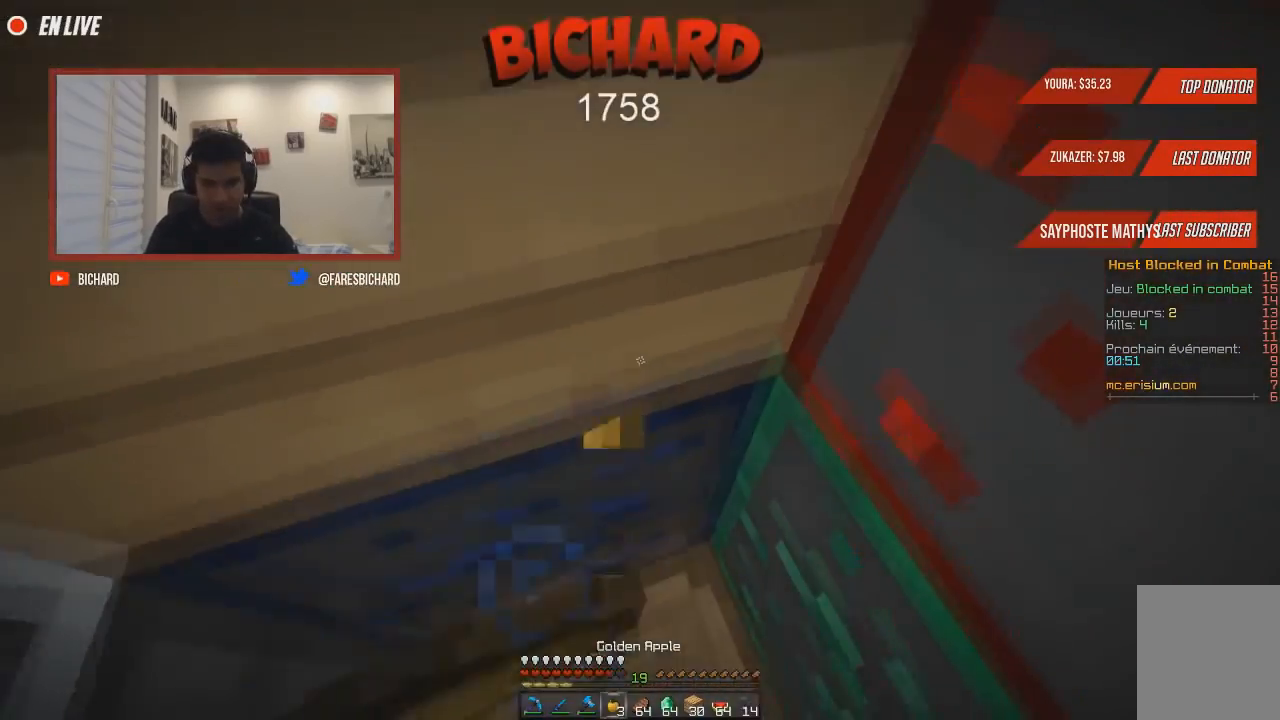
Gameplay with keyboard and mouse; each line is a JSON object with the keys and mouse buttons held at the frame after it. "events" lists presses ("down") and releases ("up") of "d", "q", "s", "z", "mouse_left" and "mouse_right" between this image and that frame as [ms after this image, input, new state], when the widget could be followed in between. "mouse_left", "mouse_right" = the "left", "right" buttons of the "mouse" list. No other keys are recorded. Fast repeated clicks can show as one long hold. Mouse movement is not recorded.
{"keys": [], "mouse": ["left", "right"], "events": [[17, "q", "up"]]}
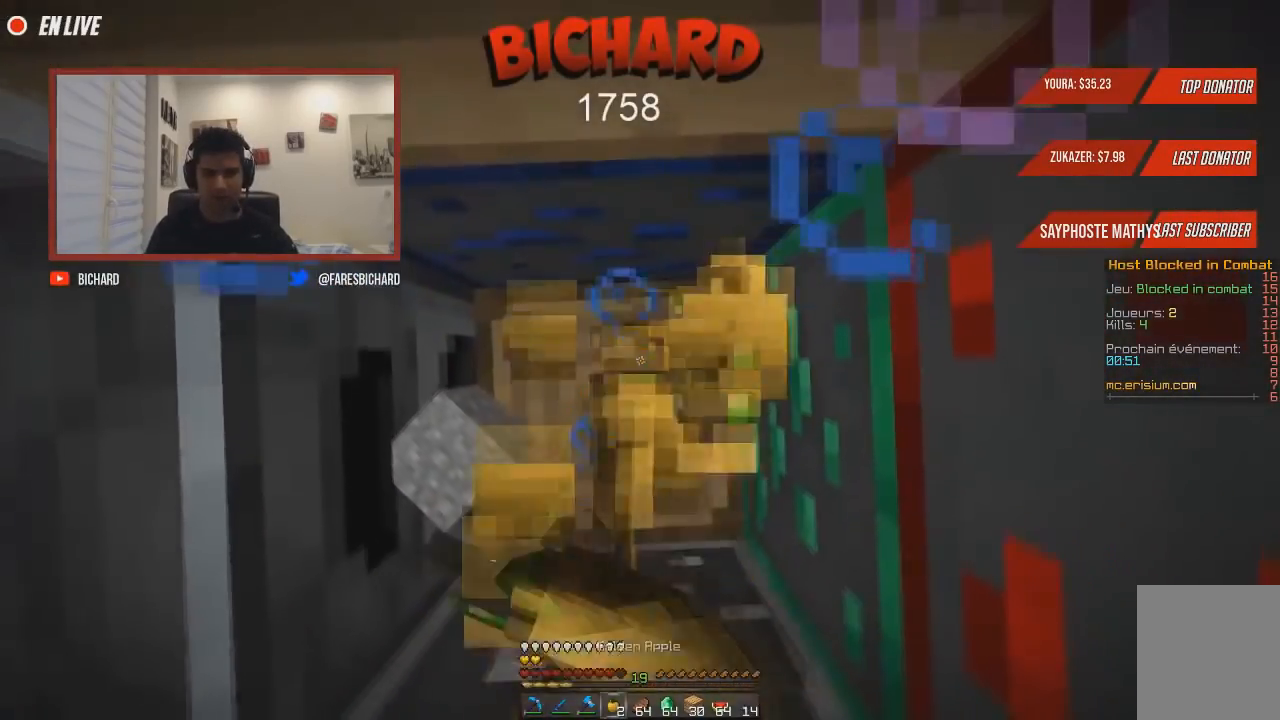
{"keys": [], "mouse": ["left"], "events": [[150, "mouse_right", "up"]]}
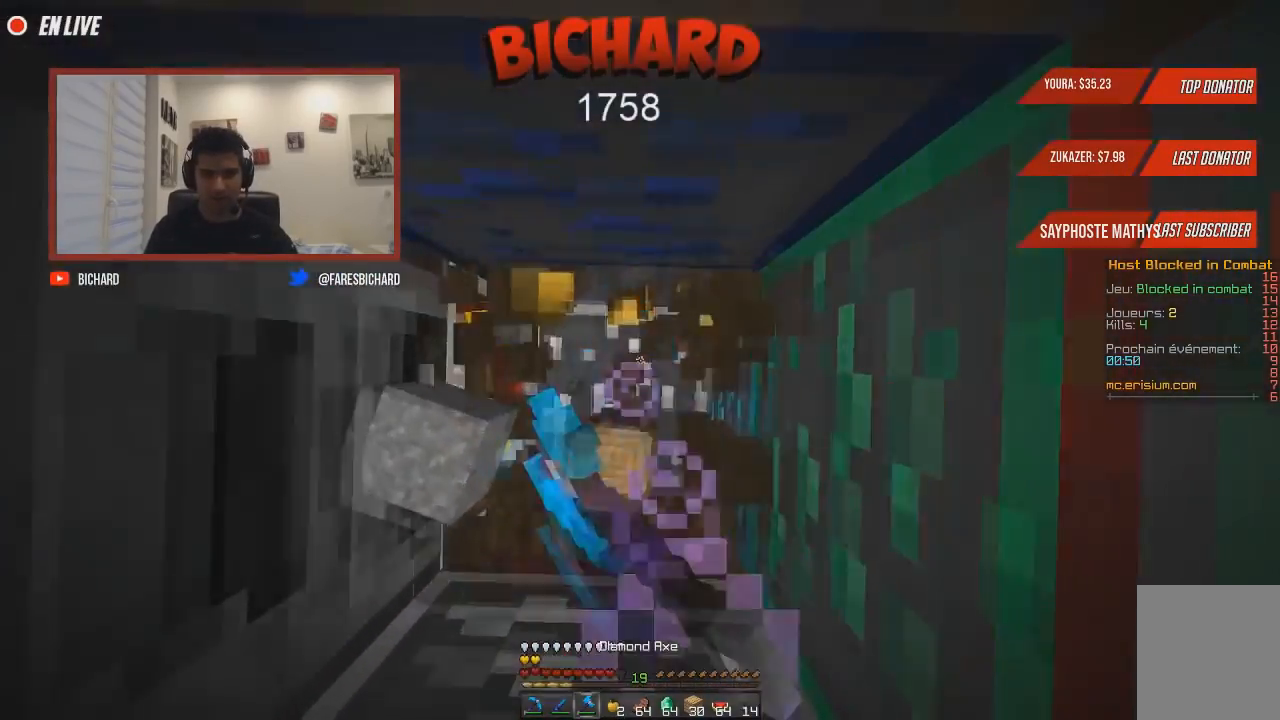
{"keys": [], "mouse": ["left"], "events": []}
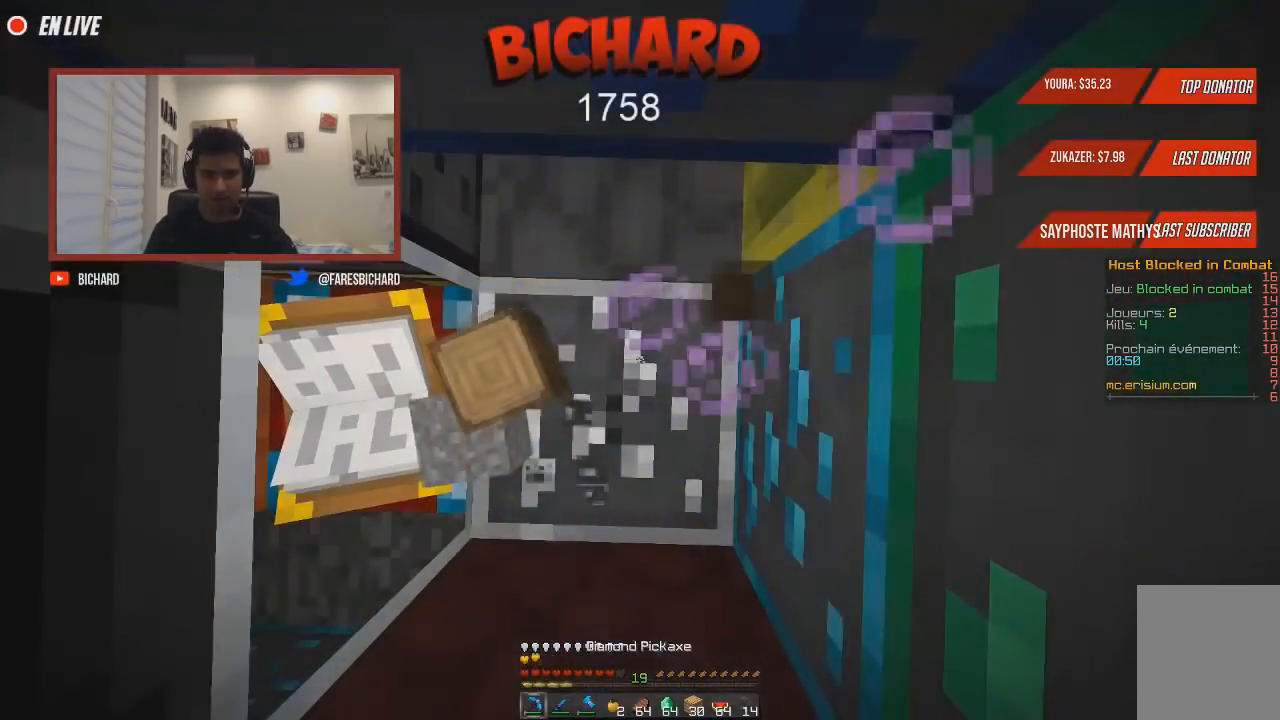
{"keys": [], "mouse": ["left"], "events": []}
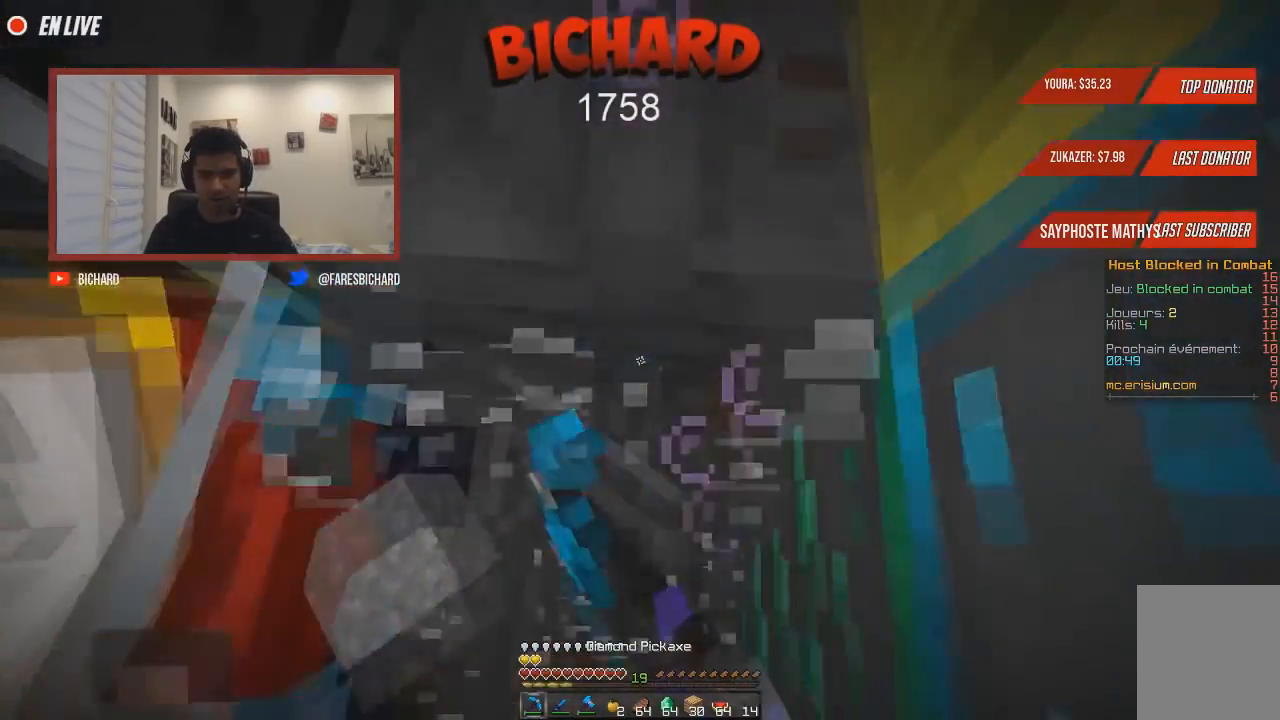
{"keys": ["z"], "mouse": ["left"], "events": [[101, "q", "down"], [151, "z", "down"], [418, "q", "up"]]}
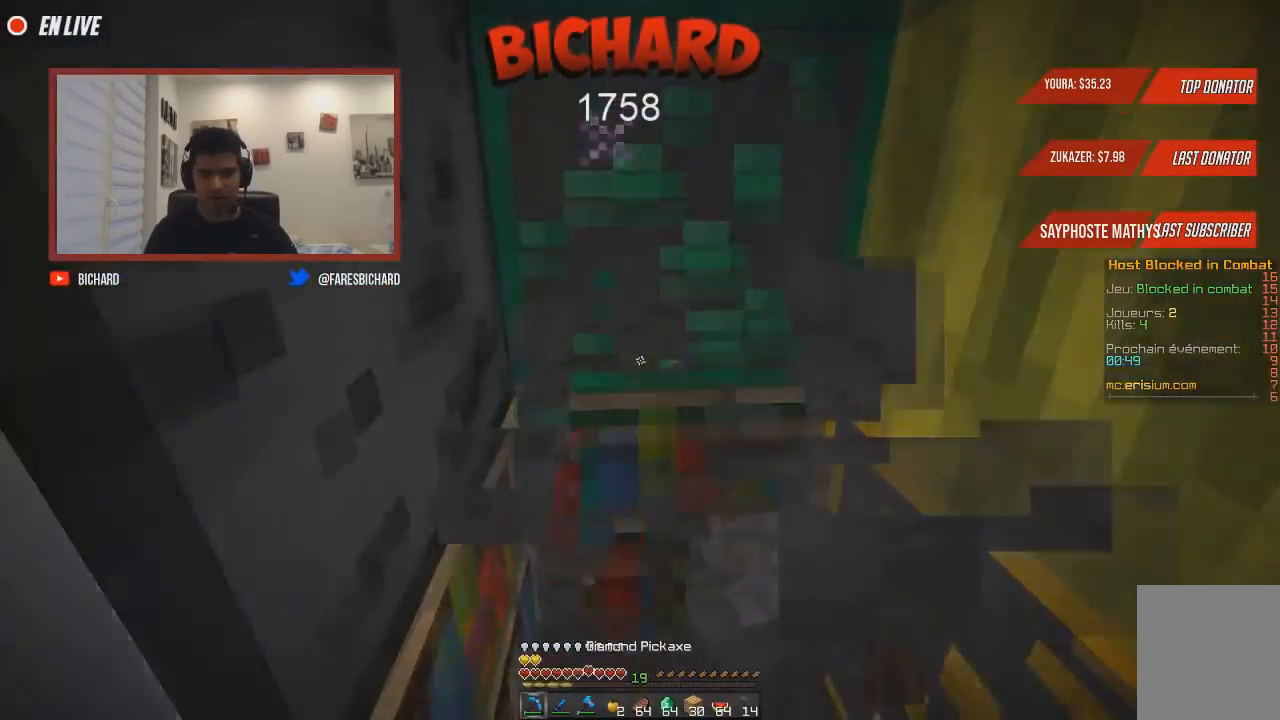
{"keys": [], "mouse": ["left"], "events": [[250, "z", "up"]]}
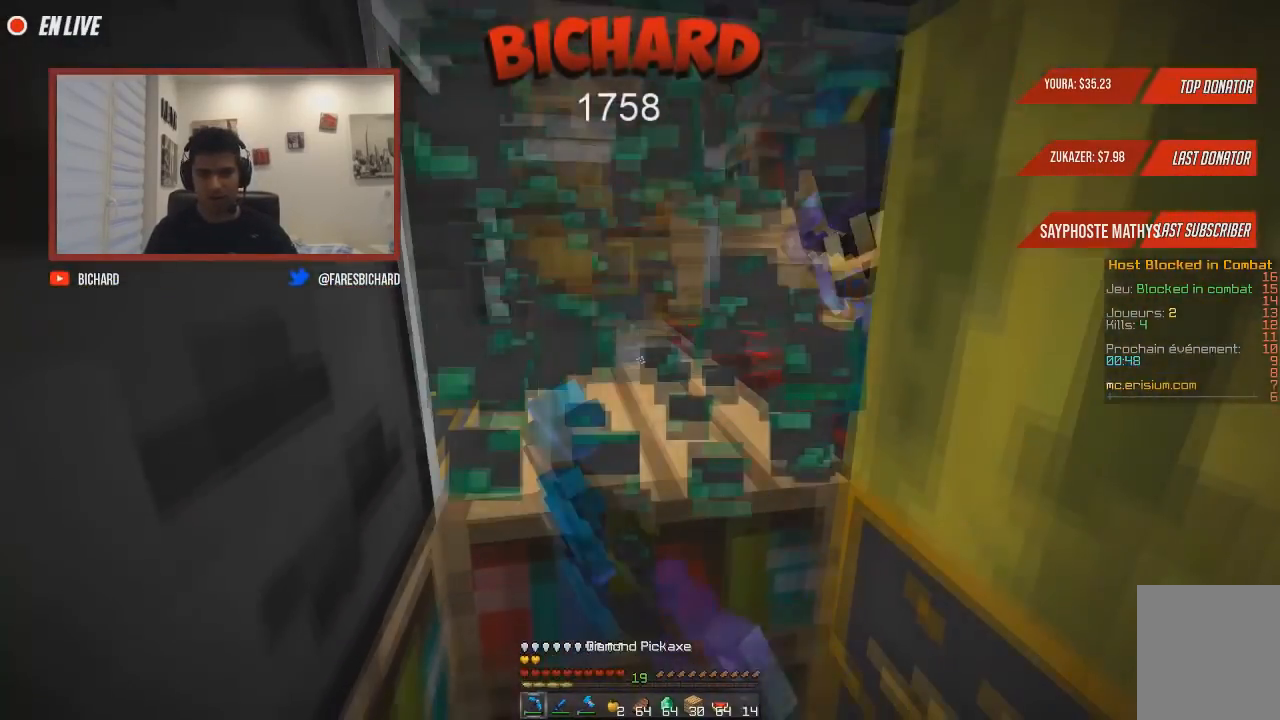
{"keys": ["z"], "mouse": ["left"]}
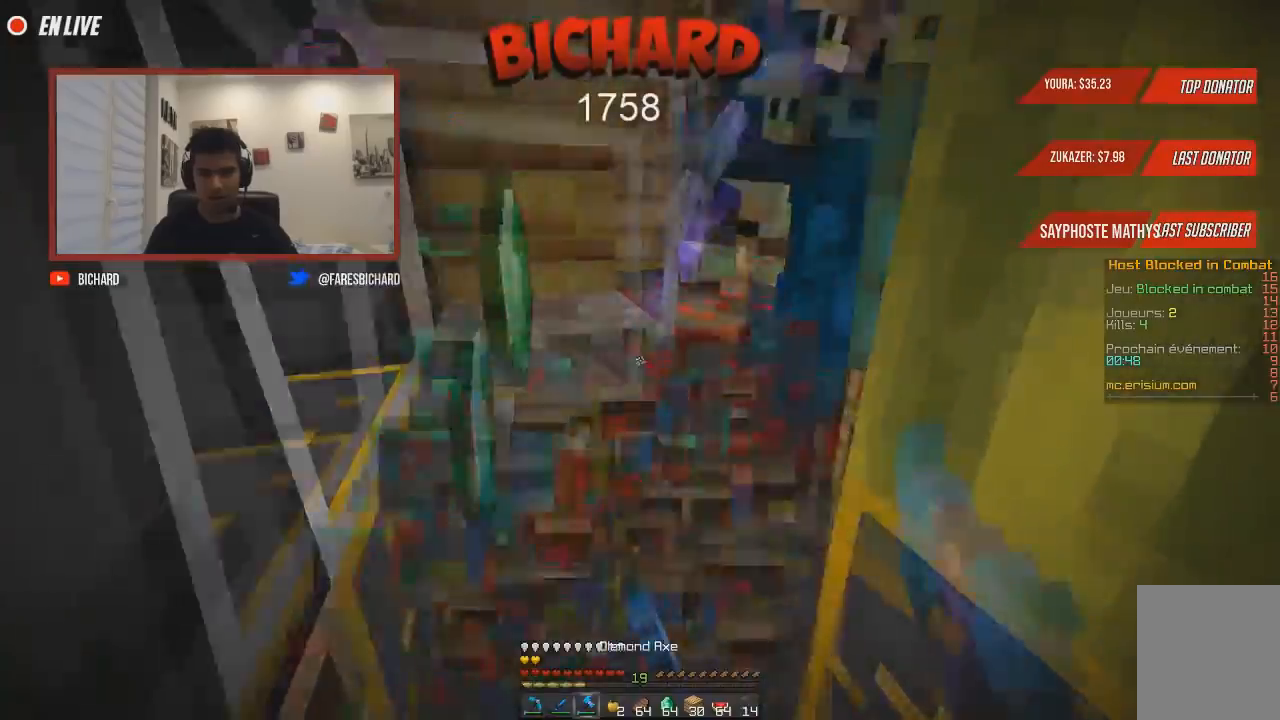
{"keys": ["q"], "mouse": ["left"], "events": [[317, "q", "down"], [400, "z", "up"]]}
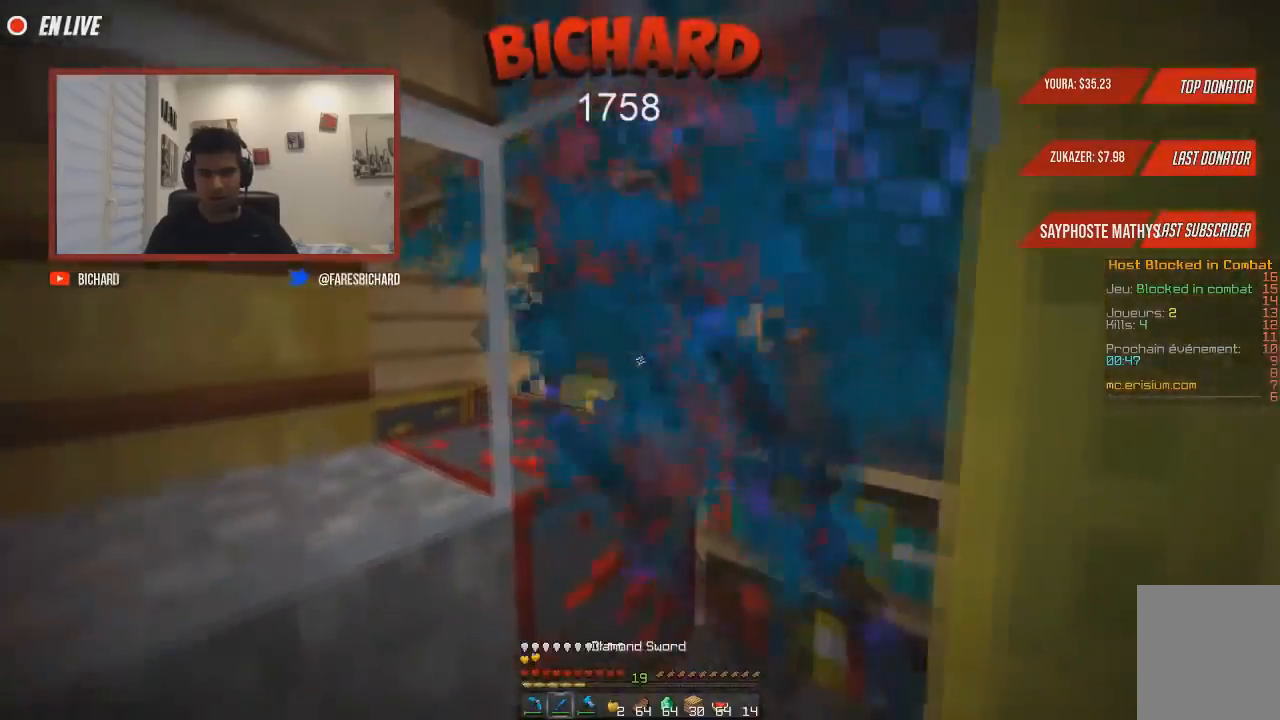
{"keys": ["z"], "mouse": ["left"], "events": [[167, "z", "down"], [201, "mouse_right", "down"], [317, "mouse_right", "up"], [468, "q", "up"]]}
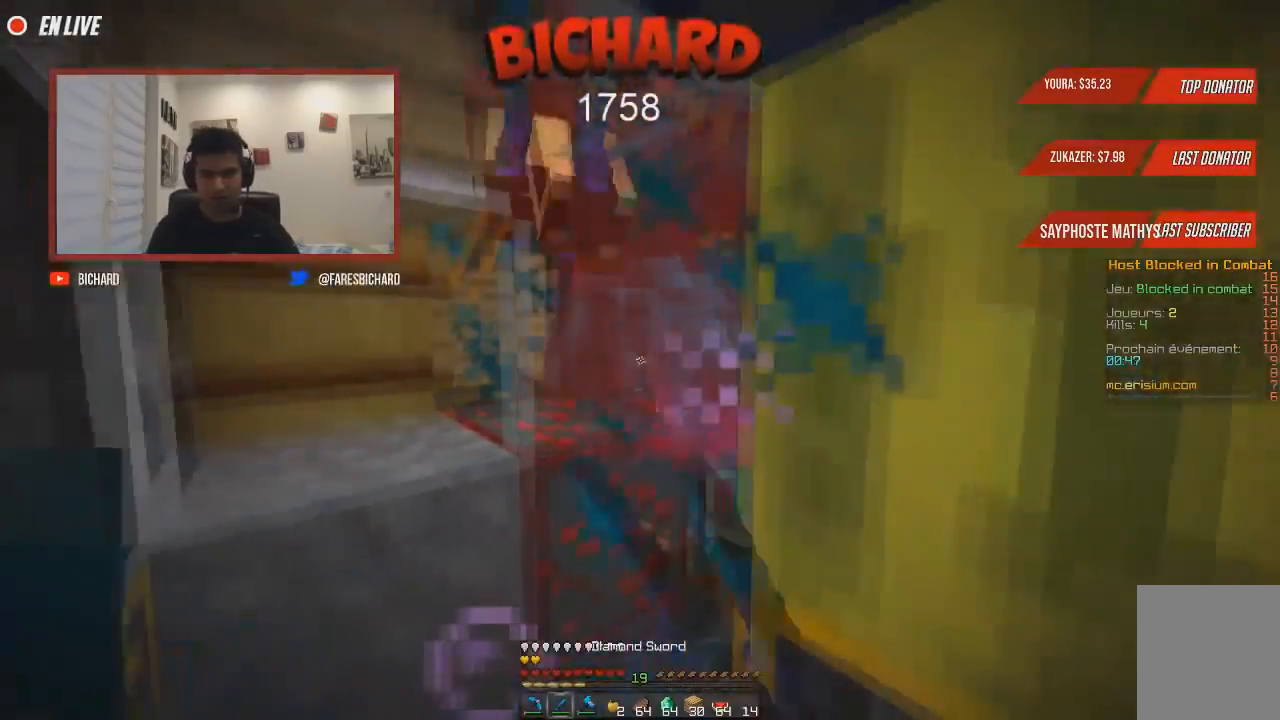
{"keys": ["q", "z"], "mouse": ["left"], "events": [[334, "q", "down"]]}
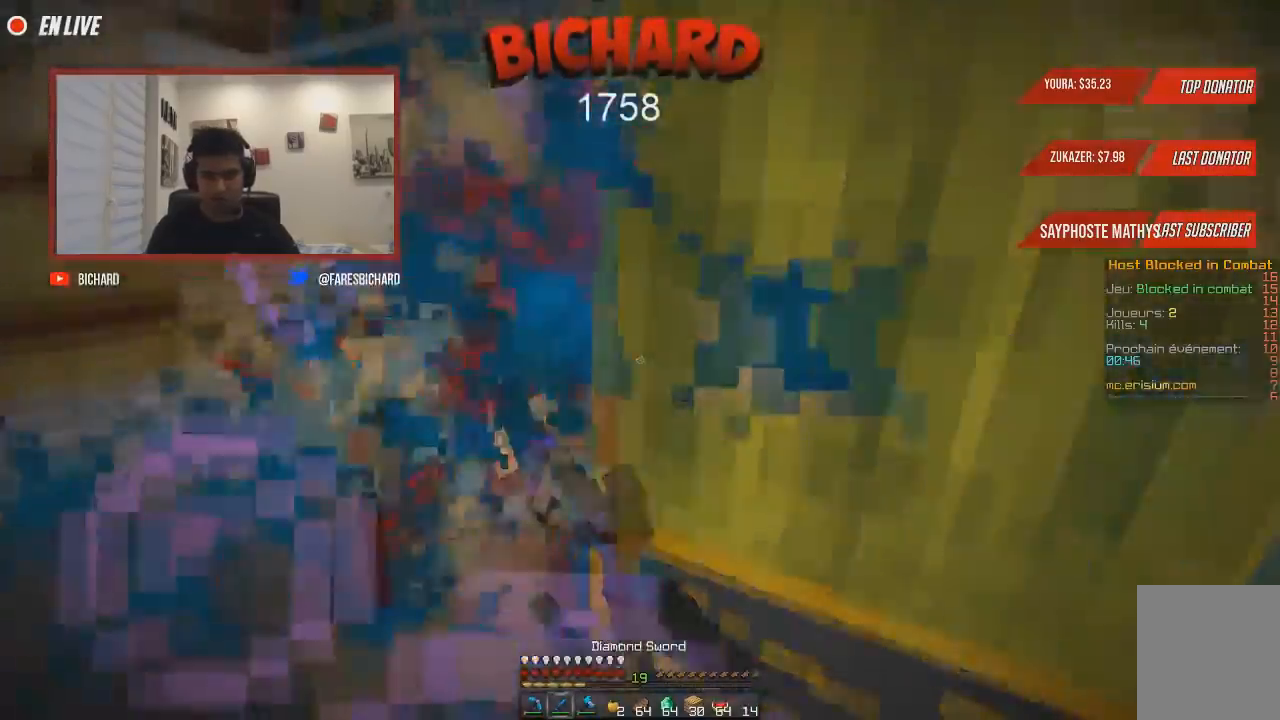
{"keys": ["q"], "mouse": ["left"]}
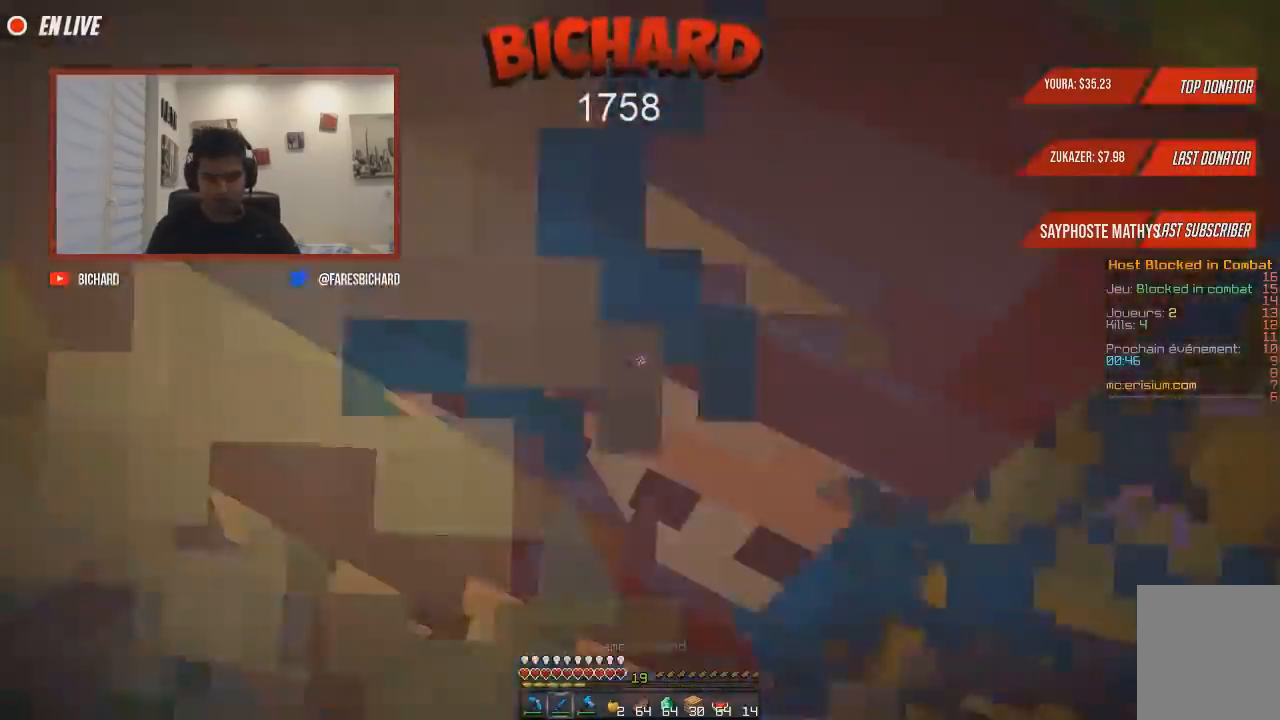
{"keys": ["q"], "mouse": ["left"], "events": [[234, "mouse_right", "down"], [367, "mouse_right", "up"]]}
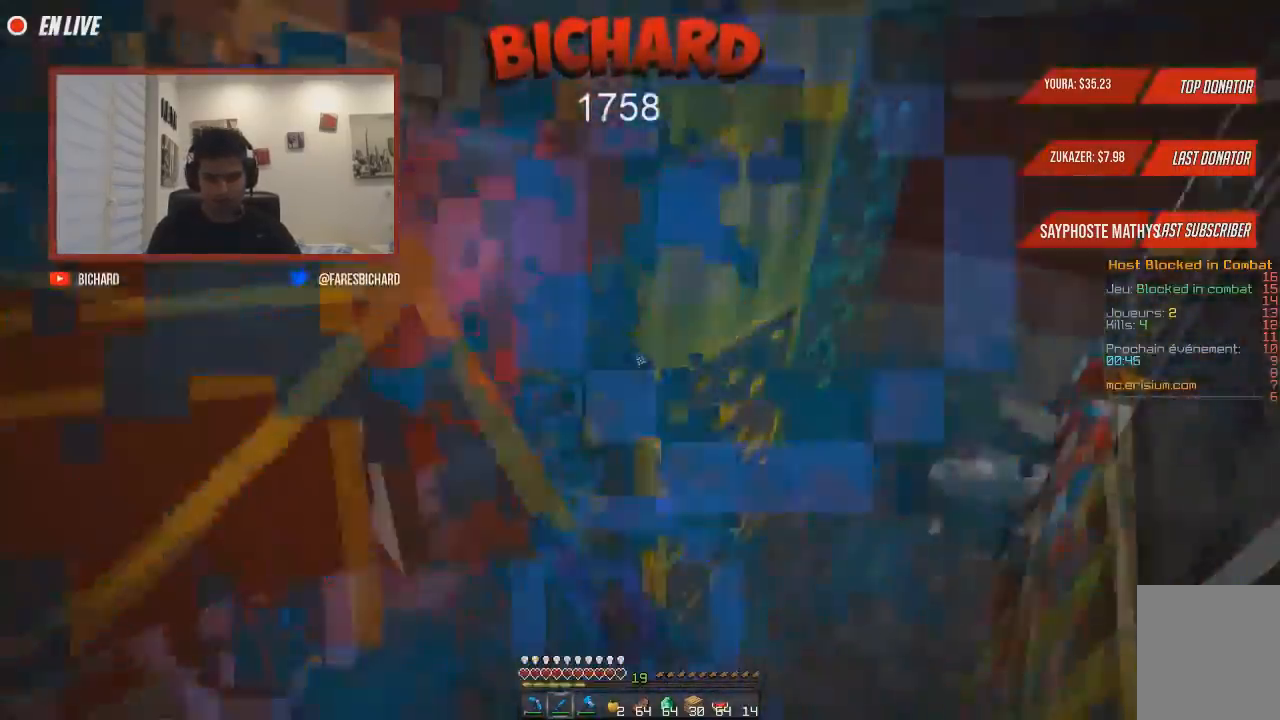
{"keys": [], "mouse": ["left"], "events": [[50, "d", "down"], [167, "q", "up"], [217, "d", "up"]]}
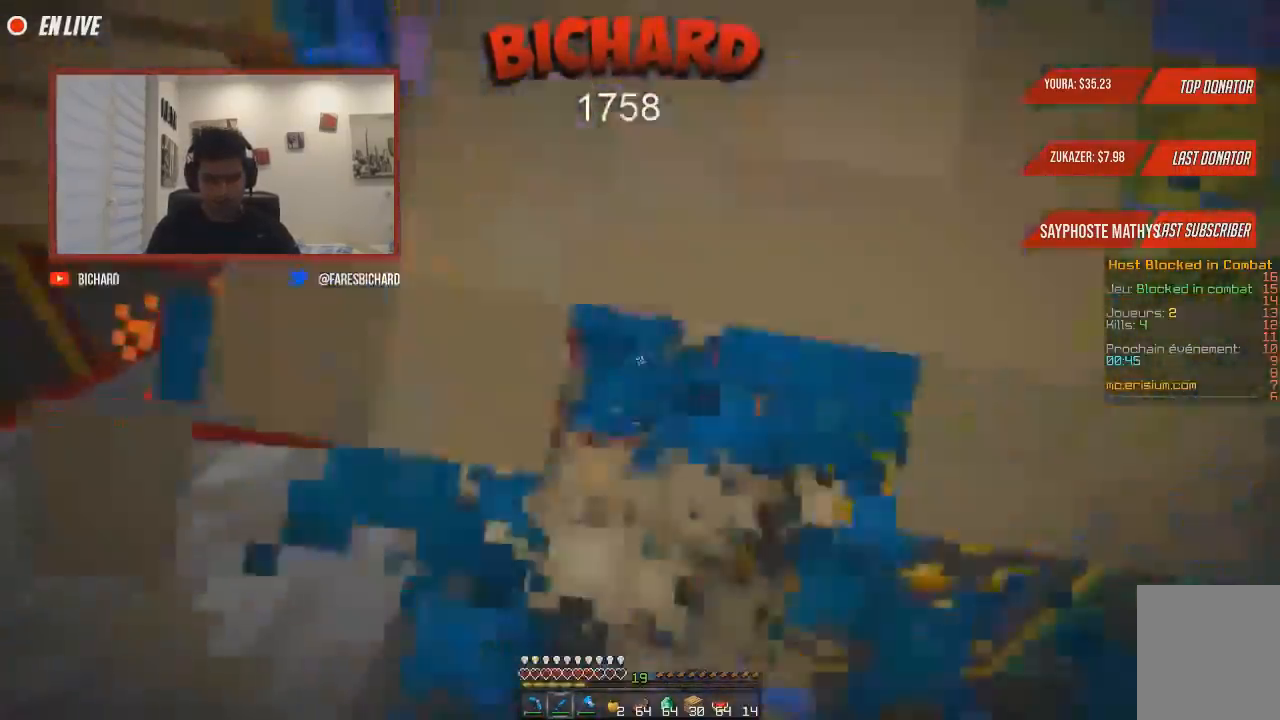
{"keys": [], "mouse": ["left"], "events": [[267, "mouse_left", "up"], [301, "mouse_left", "down"]]}
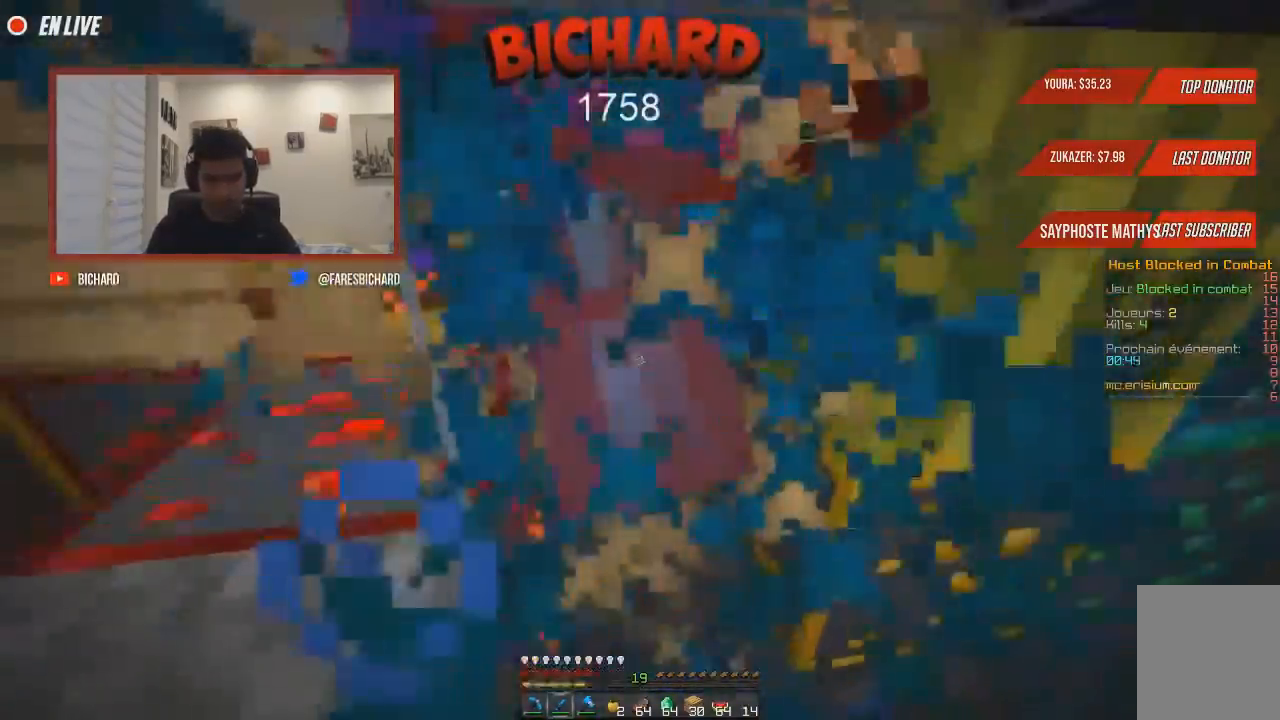
{"keys": [], "mouse": ["left"], "events": []}
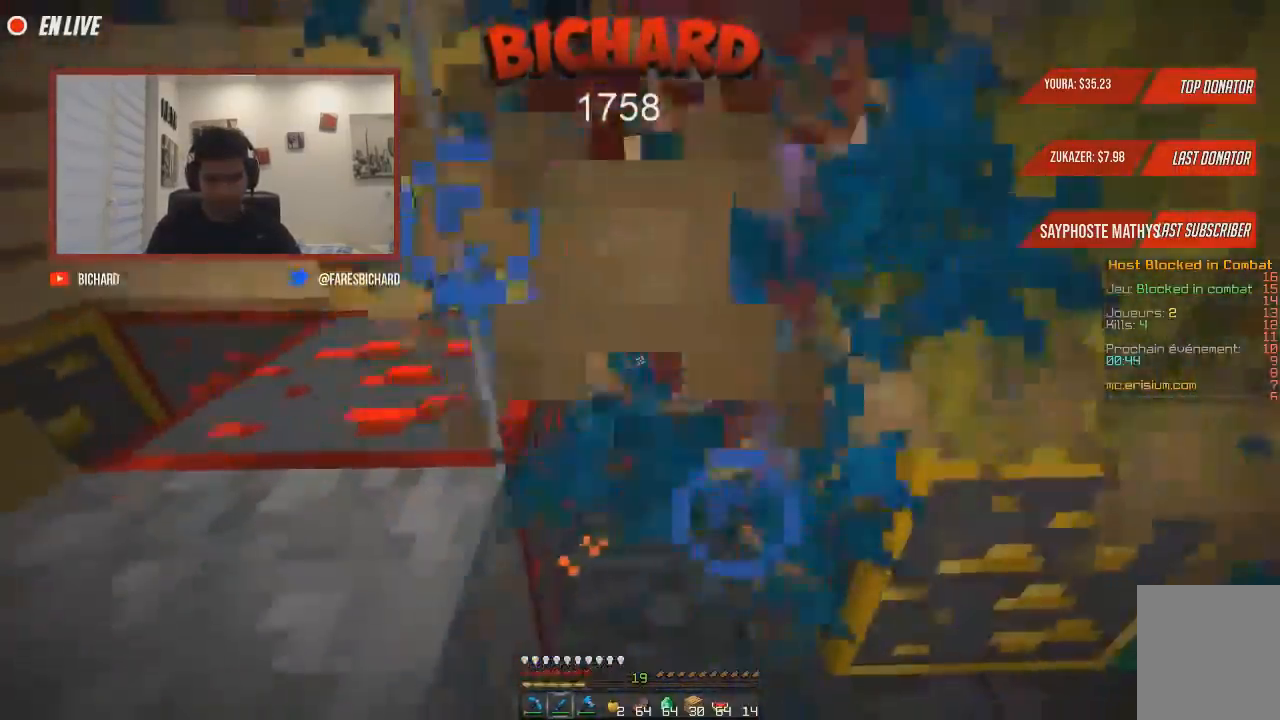
{"keys": [], "mouse": ["left"], "events": [[417, "mouse_left", "up"], [451, "mouse_left", "down"]]}
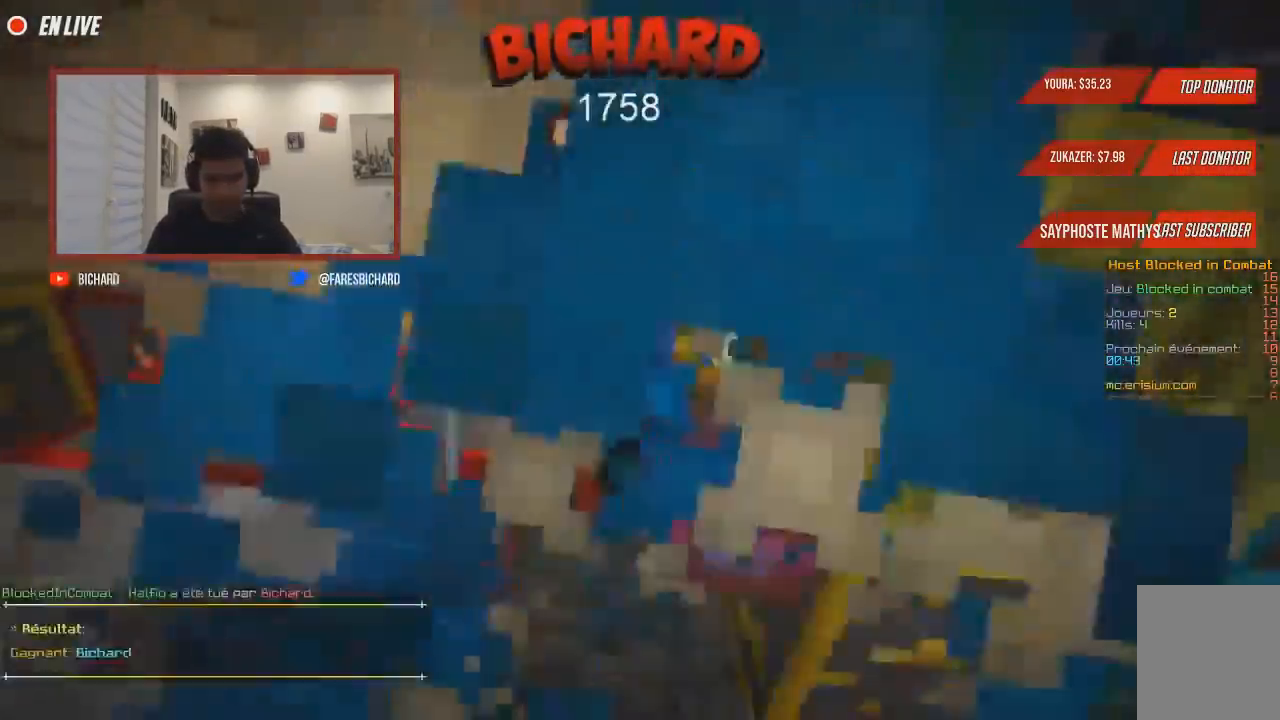
{"keys": [], "mouse": [], "events": [[350, "mouse_left", "up"]]}